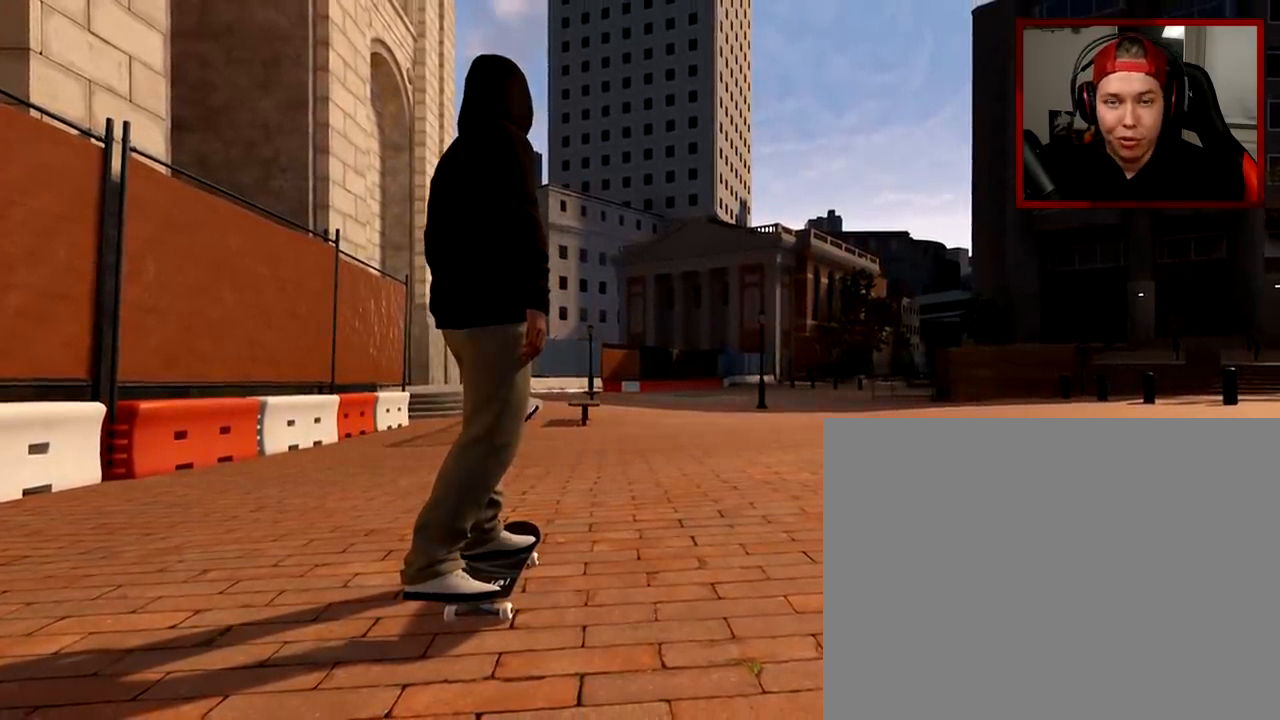
Gameplay with a controller (Xbox layout); each line is a JSON object with the inputs held at the frame after it. "events" lists button and stick changes between this image and that frame as [ms after this image, input, new state], when the widget could be followed in between.
{"buttons": [], "left_stick": "center", "right_stick": "down", "events": [[250, "right_stick", "down"]]}
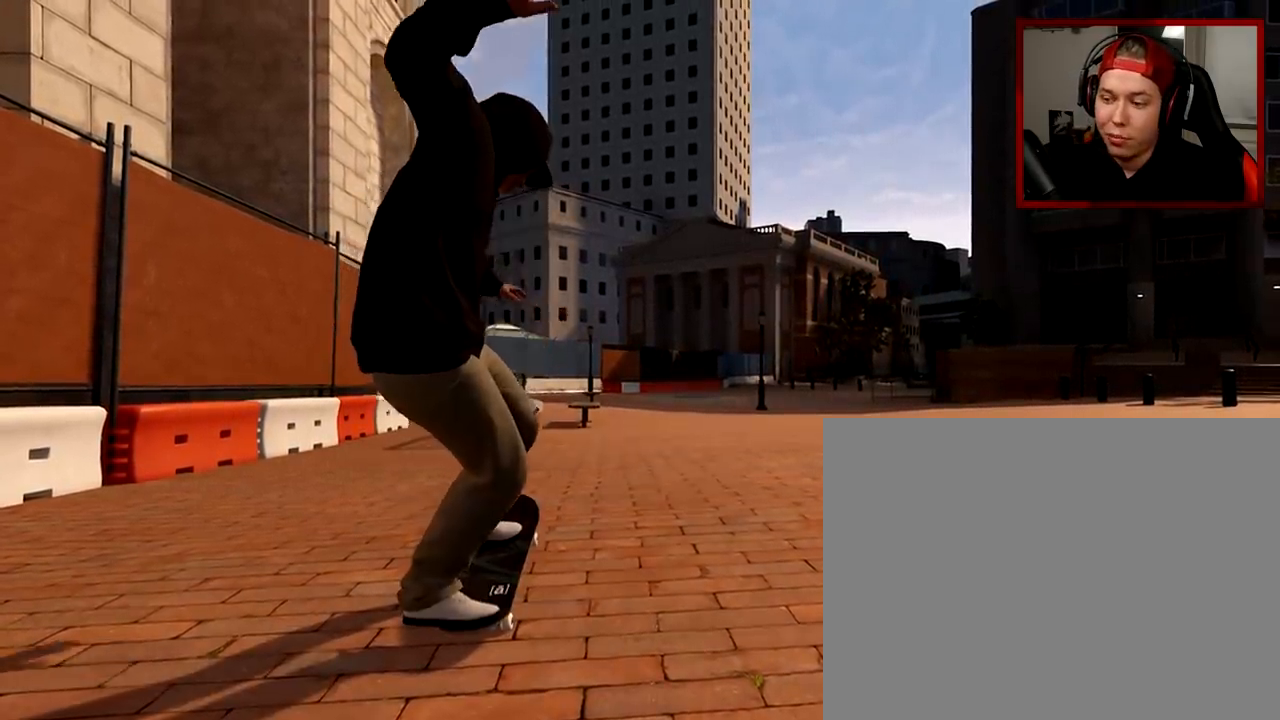
{"buttons": [], "left_stick": "center", "right_stick": "down", "events": []}
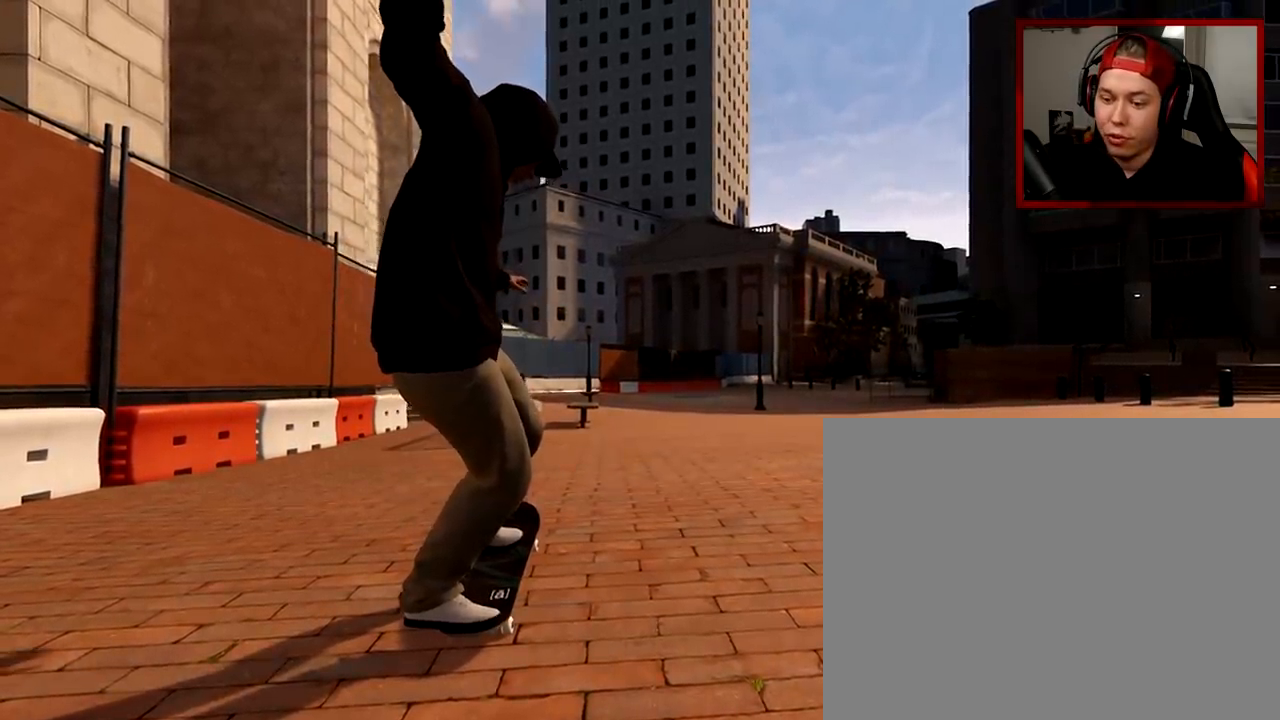
{"buttons": [], "left_stick": "center", "right_stick": "center", "events": [[467, "right_stick", "center"]]}
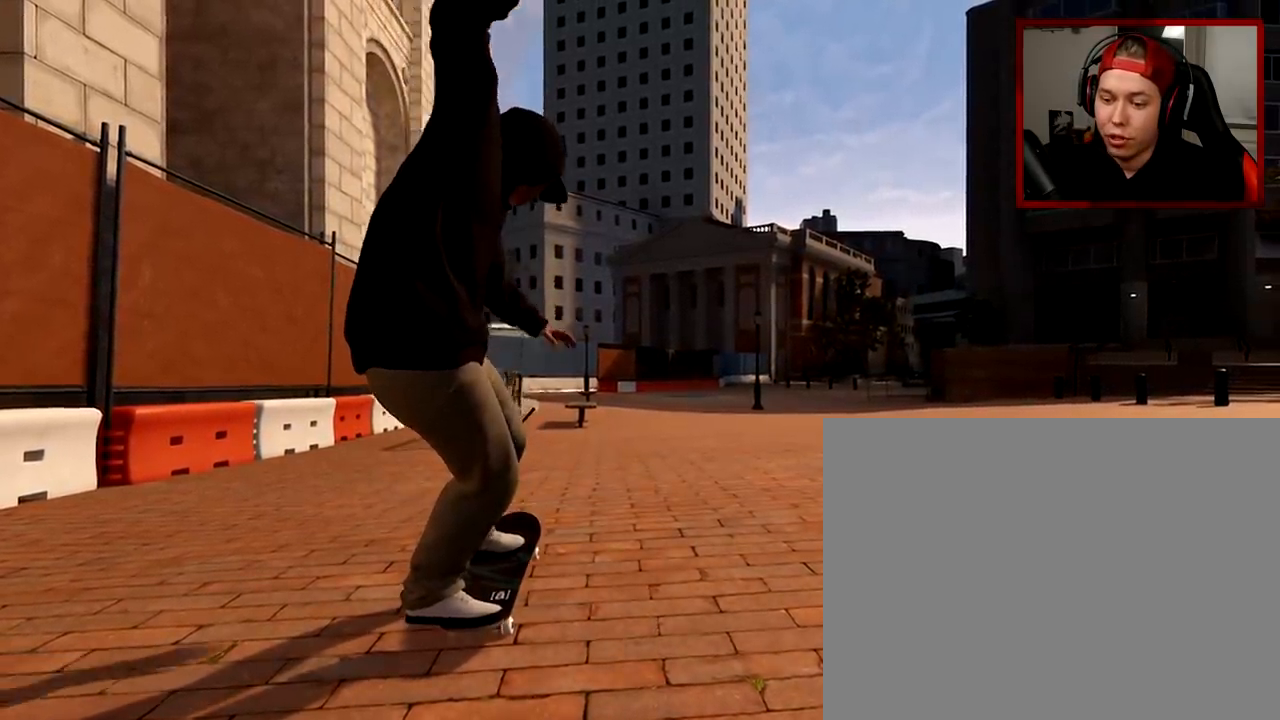
{"buttons": [], "left_stick": "center", "right_stick": "center", "events": []}
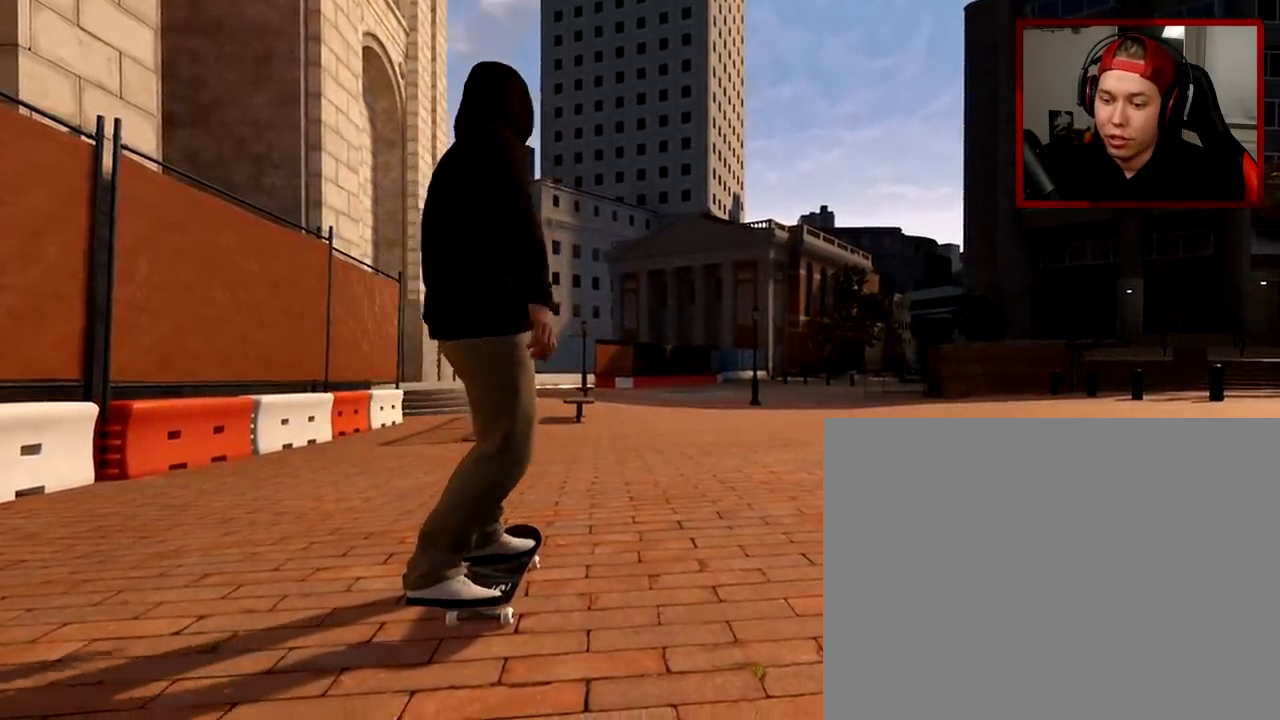
{"buttons": [], "left_stick": "center", "right_stick": "center", "events": []}
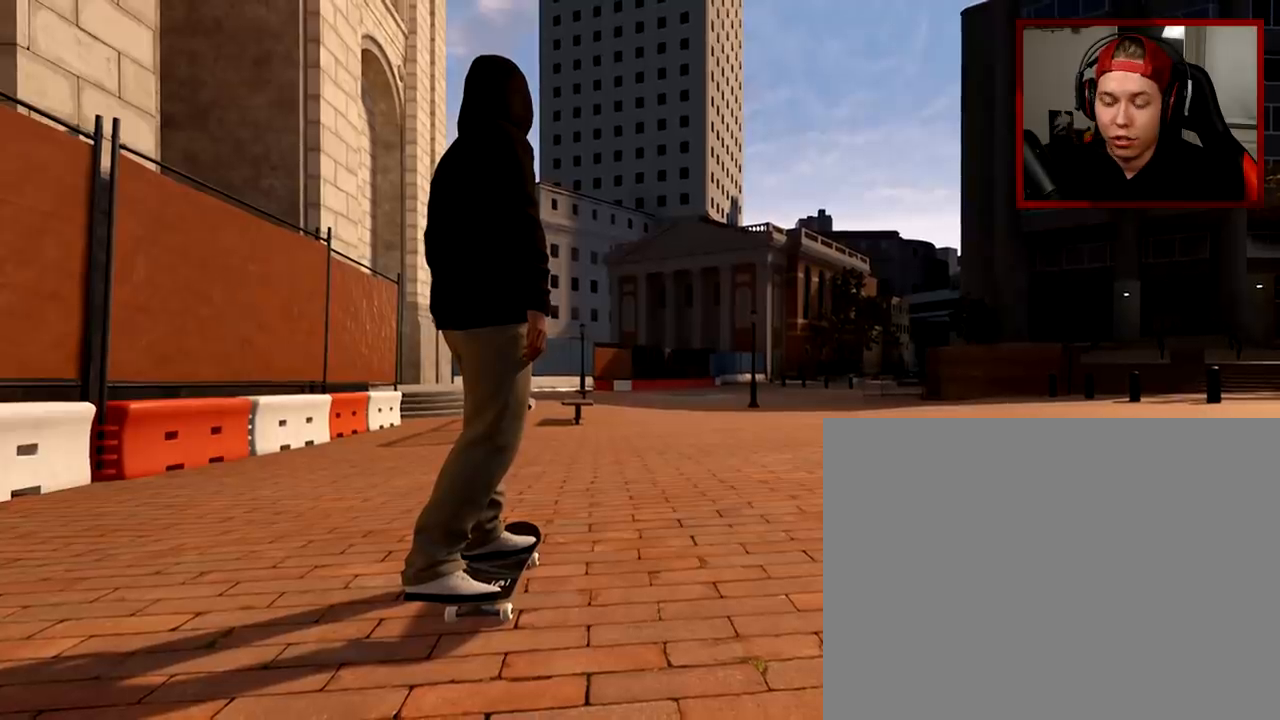
{"buttons": [], "left_stick": "center", "right_stick": "center", "events": []}
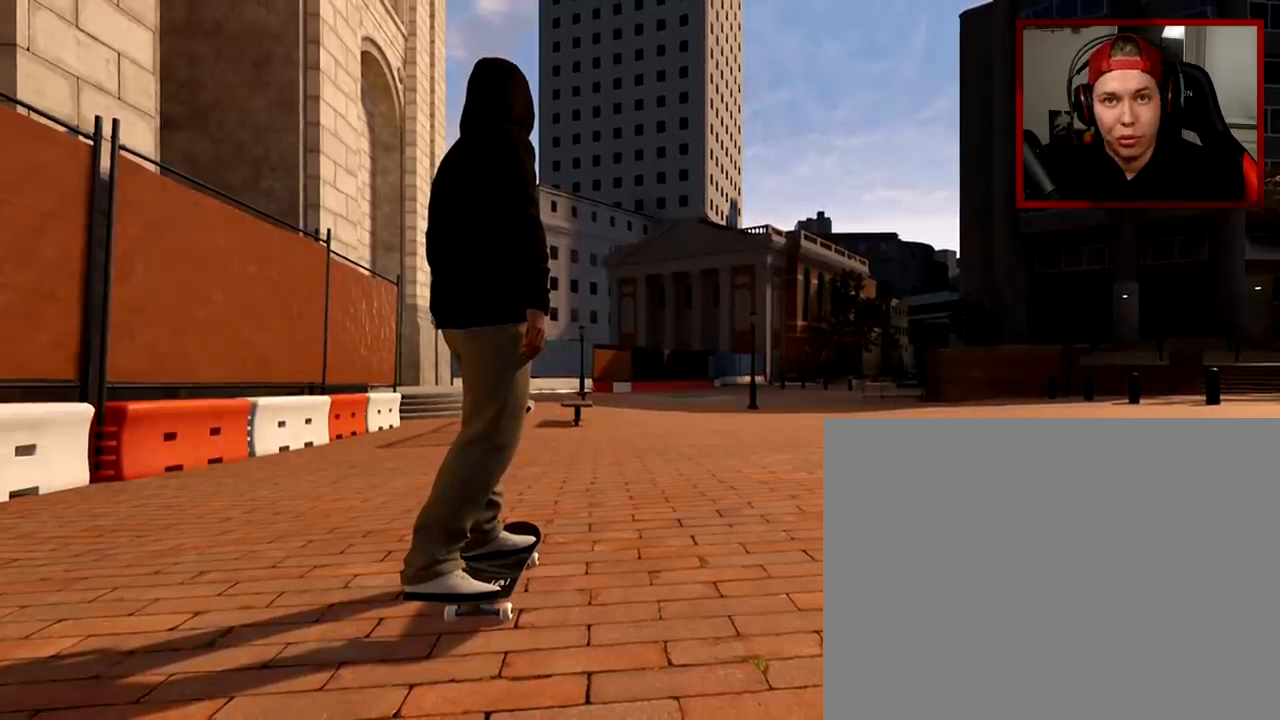
{"buttons": [], "left_stick": "center", "right_stick": "center", "events": []}
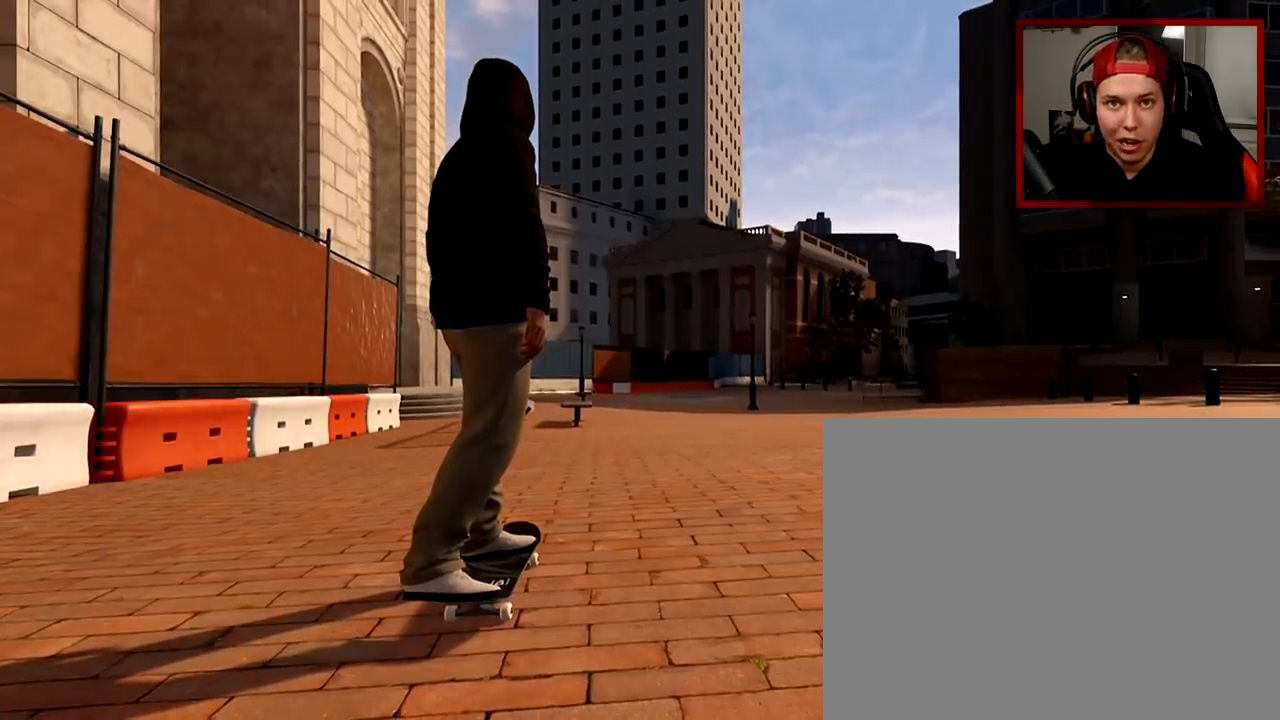
{"buttons": ["A"], "left_stick": "center", "right_stick": "center", "events": [[434, "A", "down"]]}
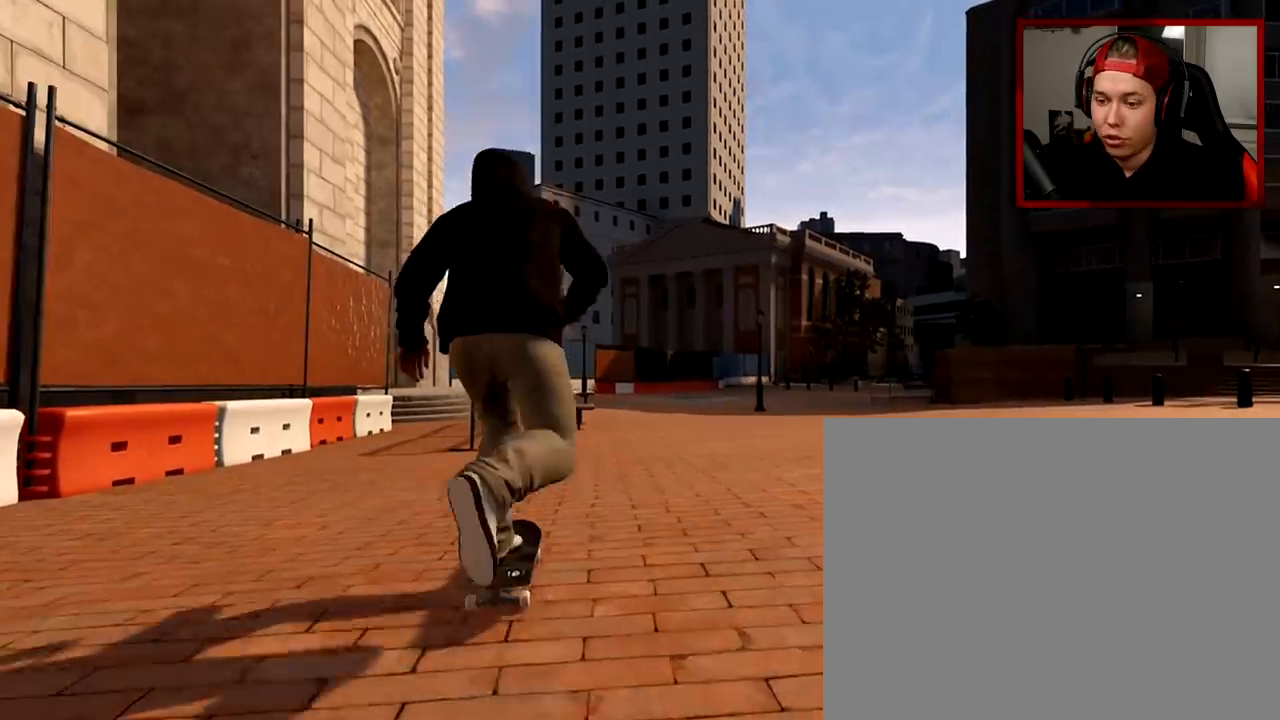
{"buttons": [], "left_stick": "center", "right_stick": "center", "events": [[151, "A", "up"], [367, "R2", "down"], [434, "R2", "up"]]}
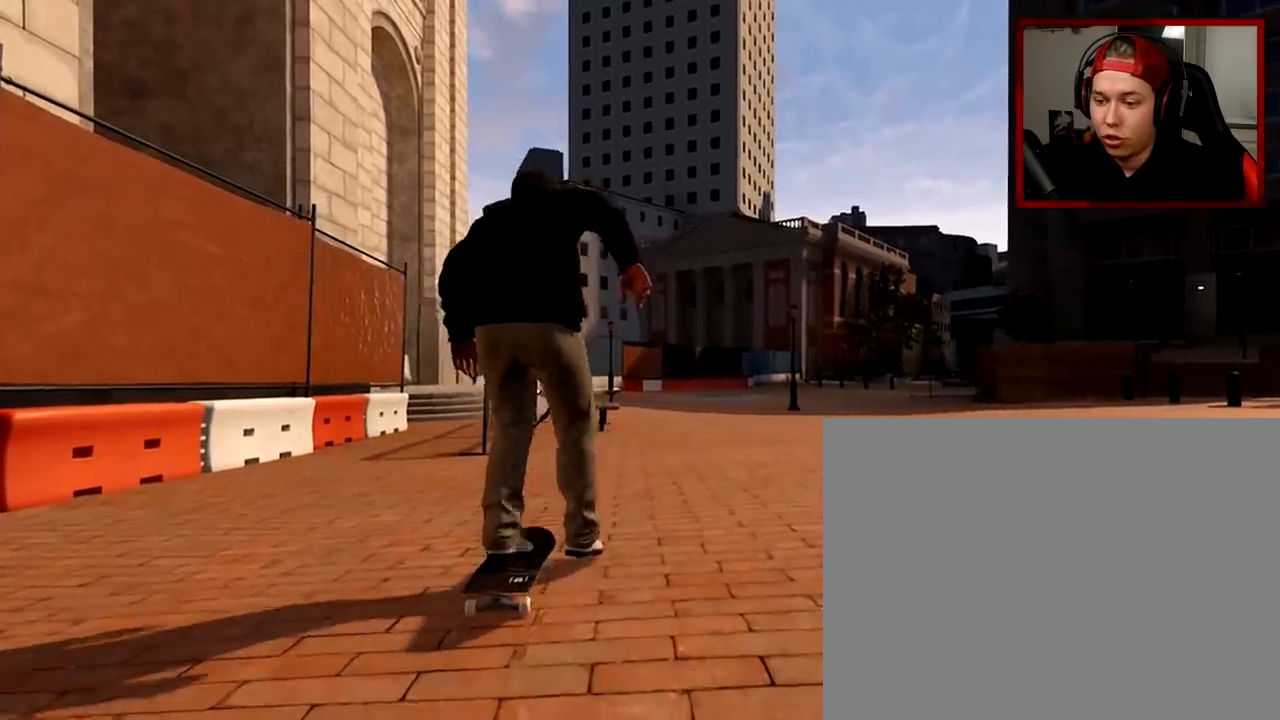
{"buttons": ["L2"], "left_stick": "center", "right_stick": "center", "events": [[434, "L2", "down"]]}
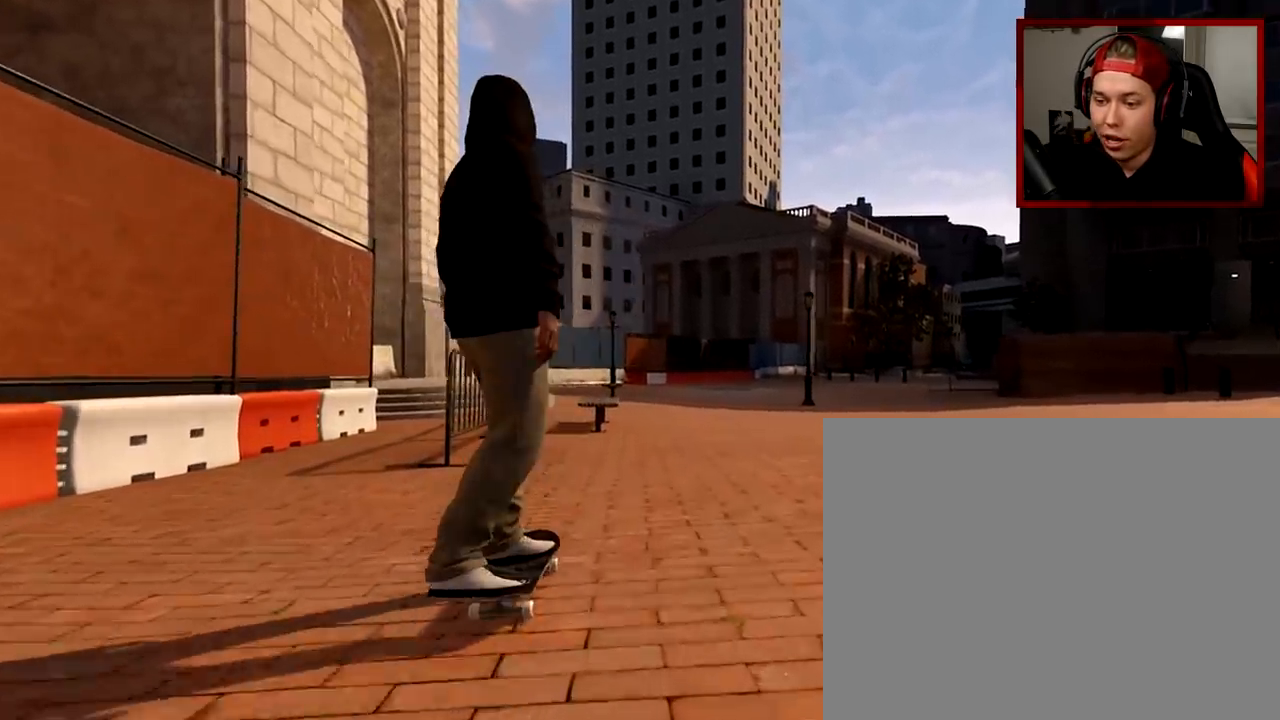
{"buttons": [], "left_stick": "center", "right_stick": "center", "events": [[17, "L2", "up"]]}
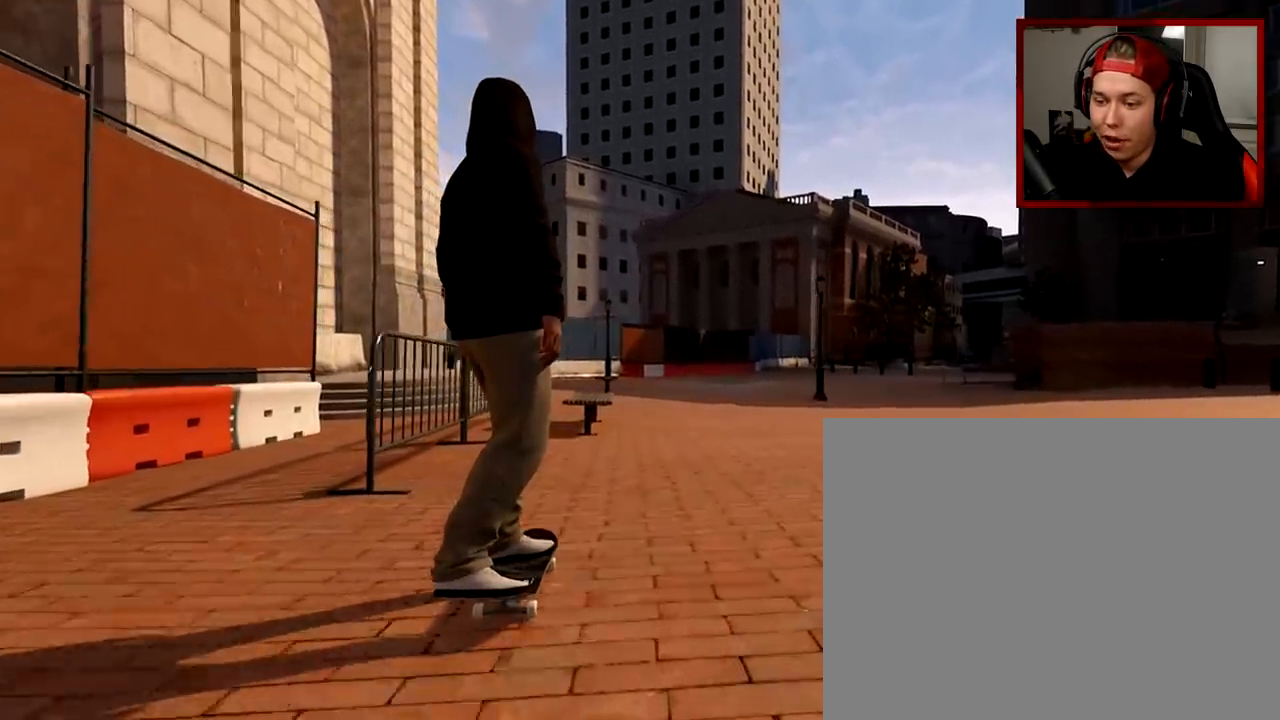
{"buttons": [], "left_stick": "center", "right_stick": "center", "events": []}
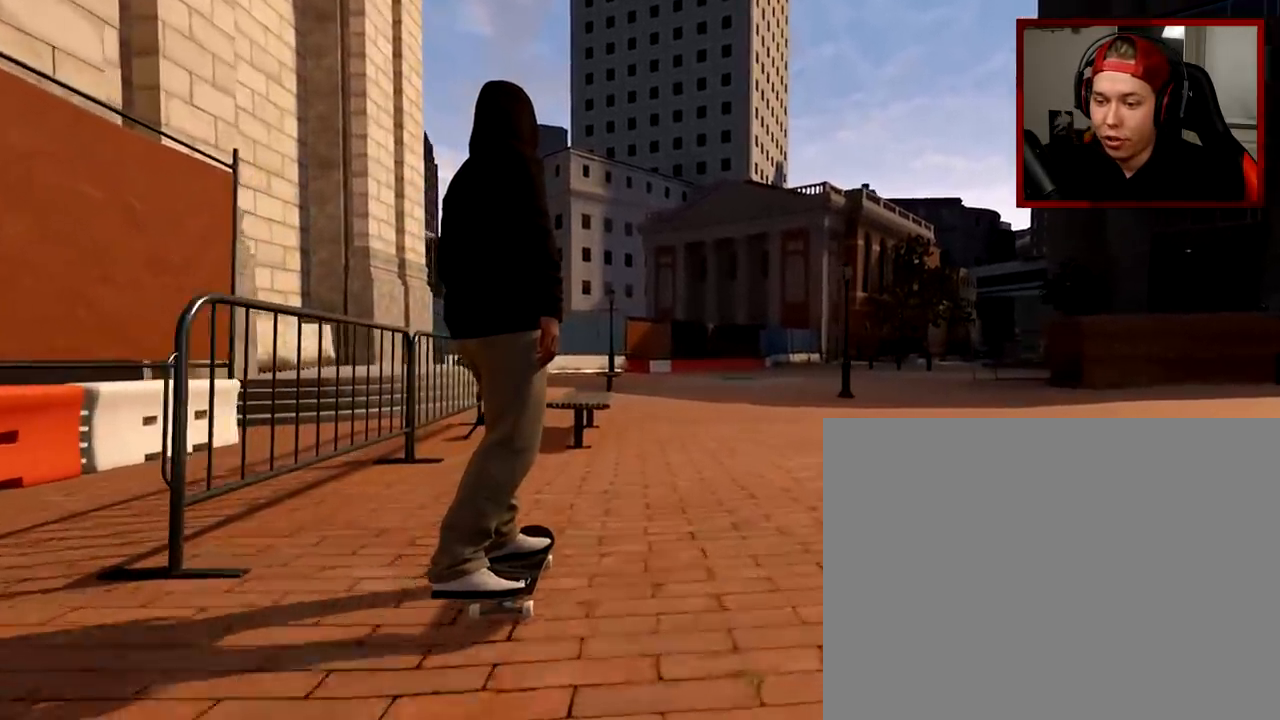
{"buttons": [], "left_stick": "up", "right_stick": "down", "events": [[84, "right_stick", "down"], [501, "left_stick", "up"]]}
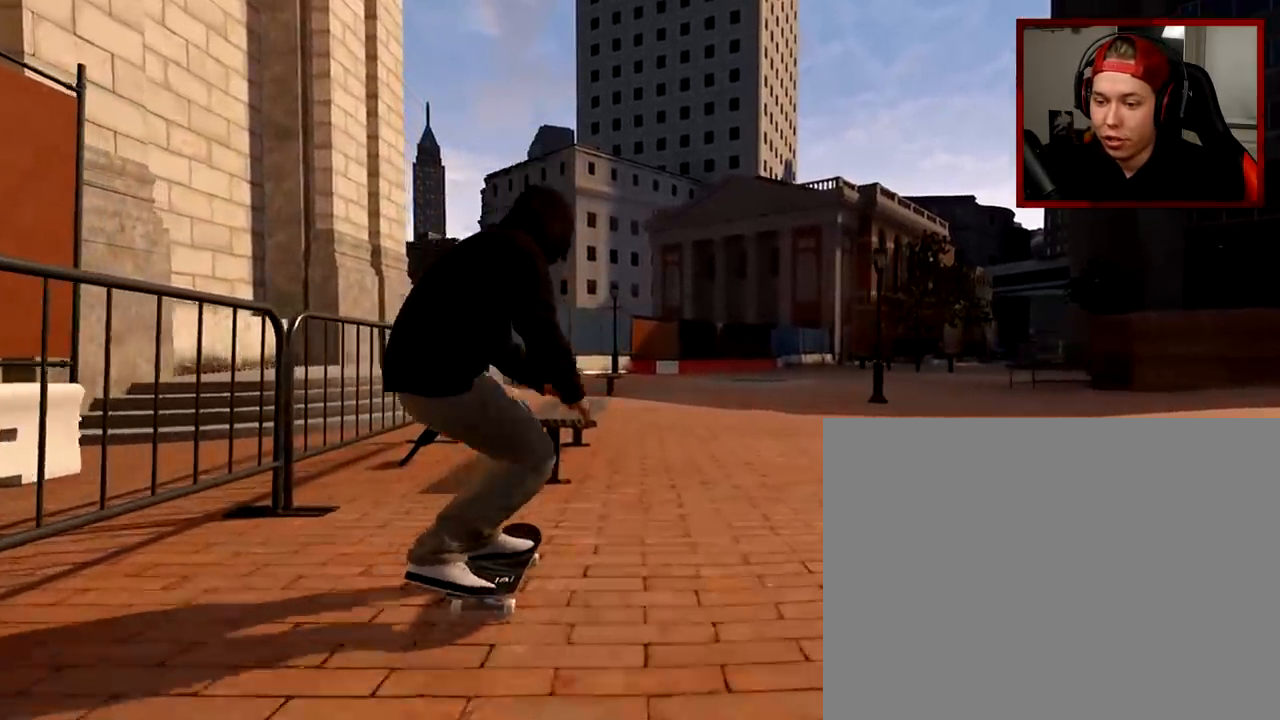
{"buttons": [], "left_stick": "center", "right_stick": "down", "events": [[83, "right_stick", "center"], [133, "left_stick", "center"], [350, "right_stick", "down"]]}
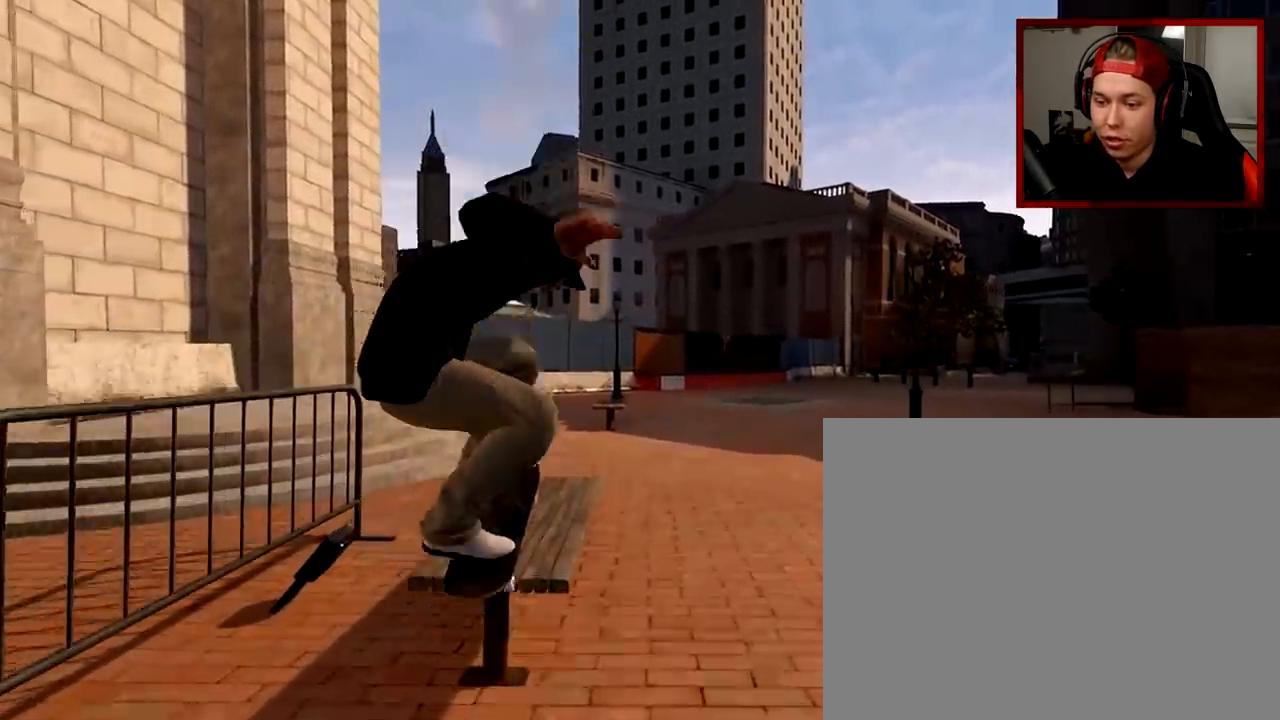
{"buttons": [], "left_stick": "center", "right_stick": "down", "events": []}
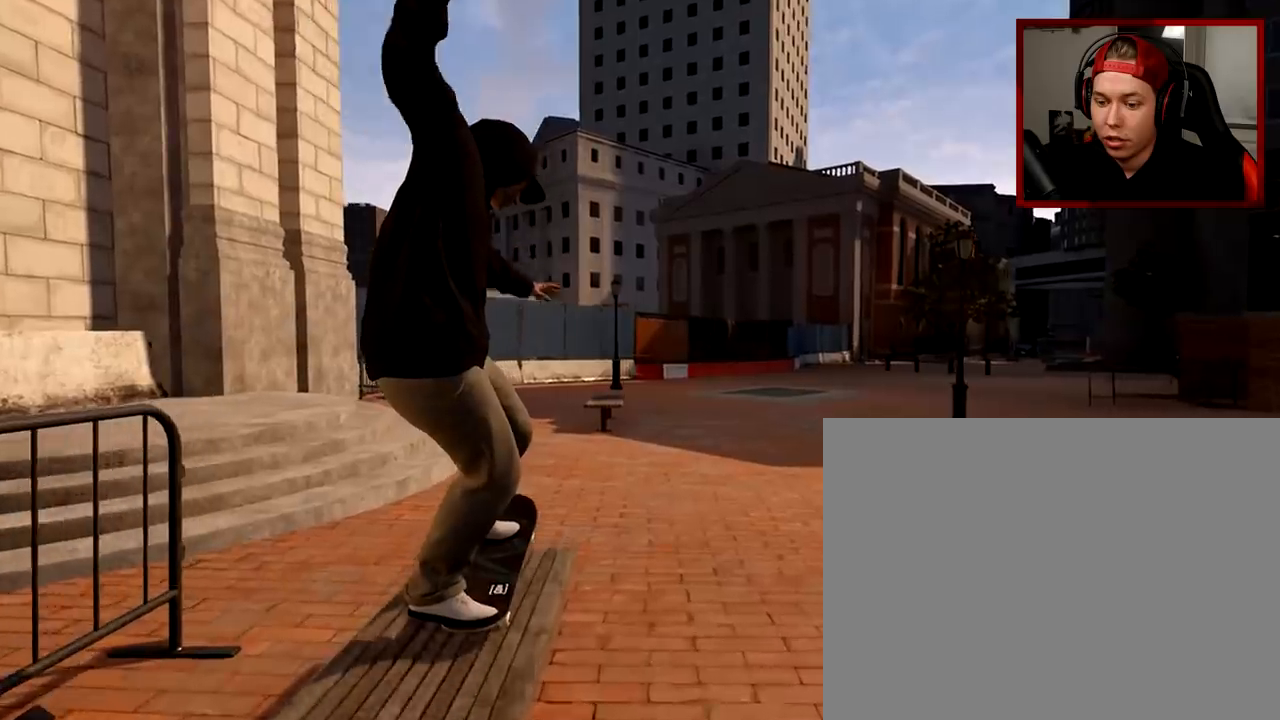
{"buttons": [], "left_stick": "center", "right_stick": "center", "events": [[267, "right_stick", "center"]]}
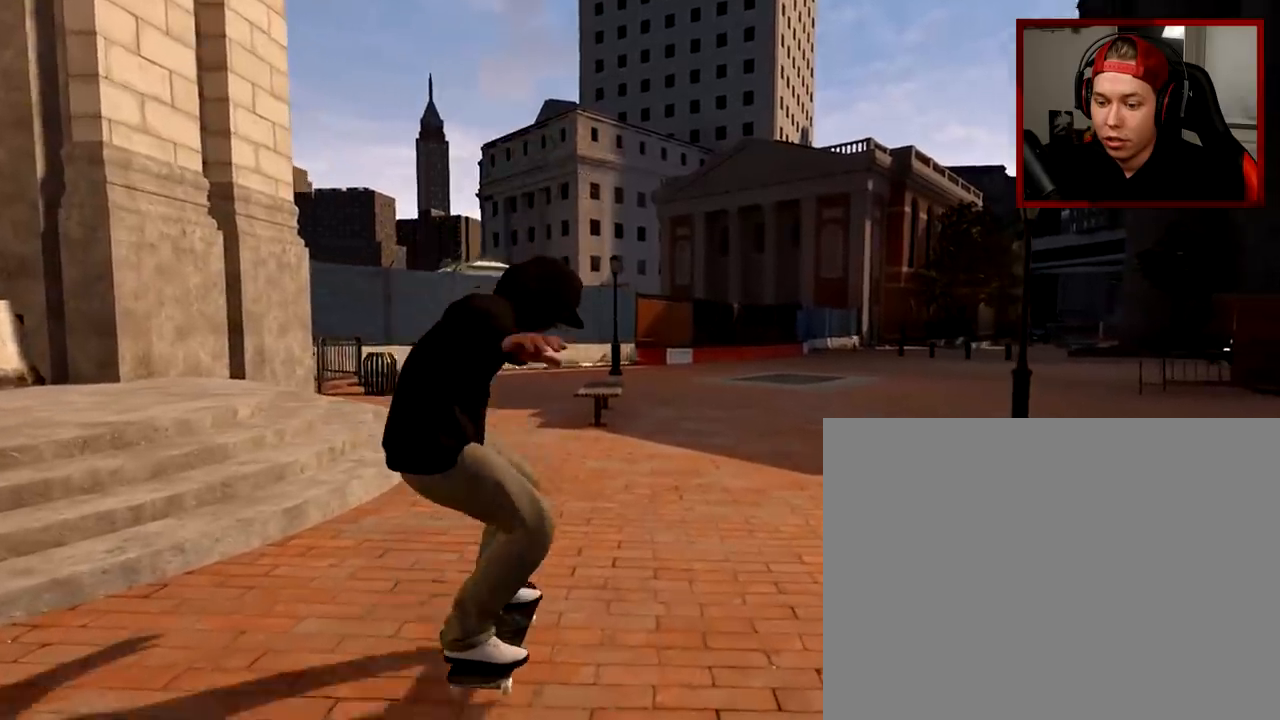
{"buttons": ["R2"], "left_stick": "center", "right_stick": "center", "events": [[401, "R2", "down"]]}
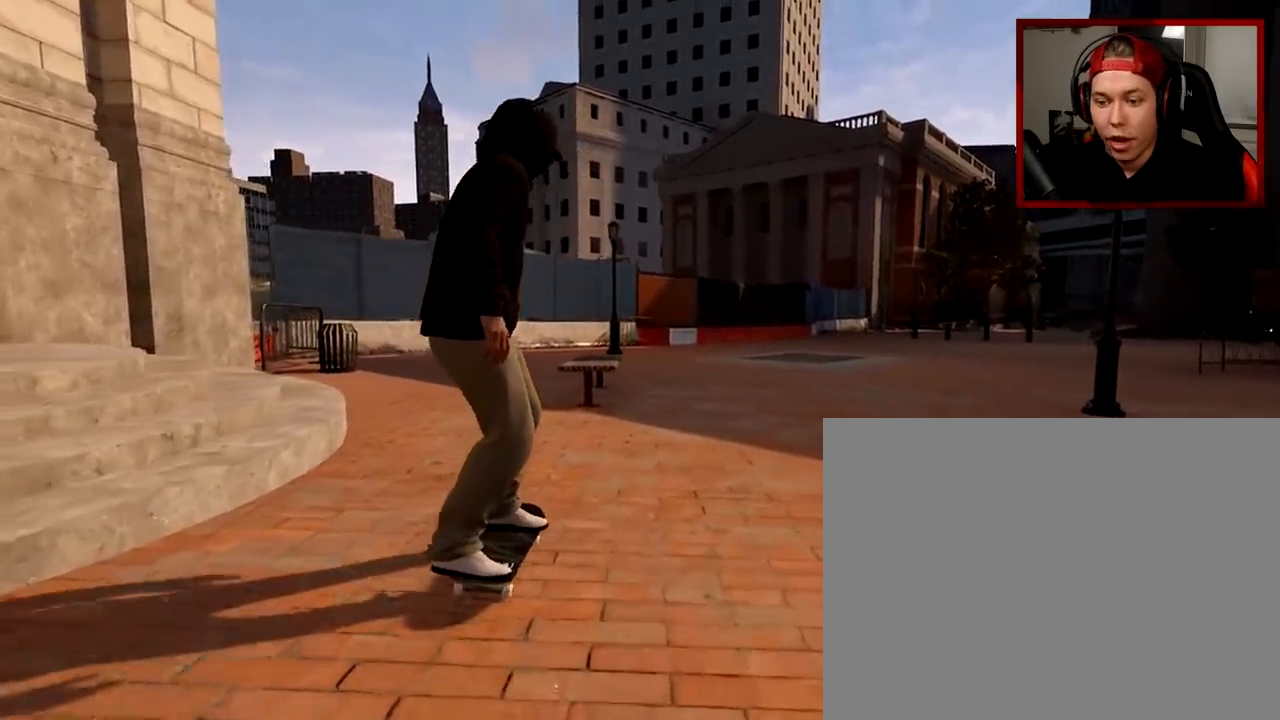
{"buttons": [], "left_stick": "center", "right_stick": "center", "events": [[67, "R2", "up"]]}